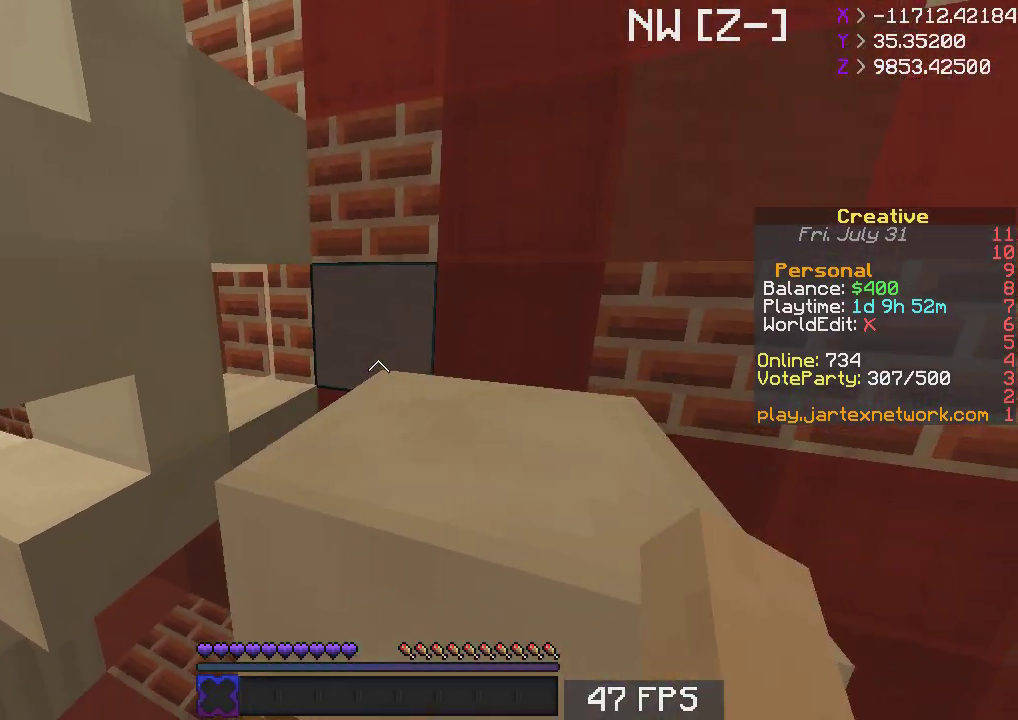
Gameplay with keyboard and mouse; each line is a JSON object with the keys and mouse buttons held at the frame after it. "events" lists presses ("down") and releases ("up") of "a", "d", "s", "space", "w", "mouse_left" and "mouse_right" between this image and that frame as [ms after this image, input, new state], when the widget could be followed in between. "mouse_left", "mouse_right" = the "left", "right" buttons of the "mouse" list. No other keys are recorded. Fast repeated clicks can show as one long hold. Mouse movement is not recorded.
{"keys": ["d"], "mouse": [], "events": [[83, "space", "up"], [417, "w", "up"]]}
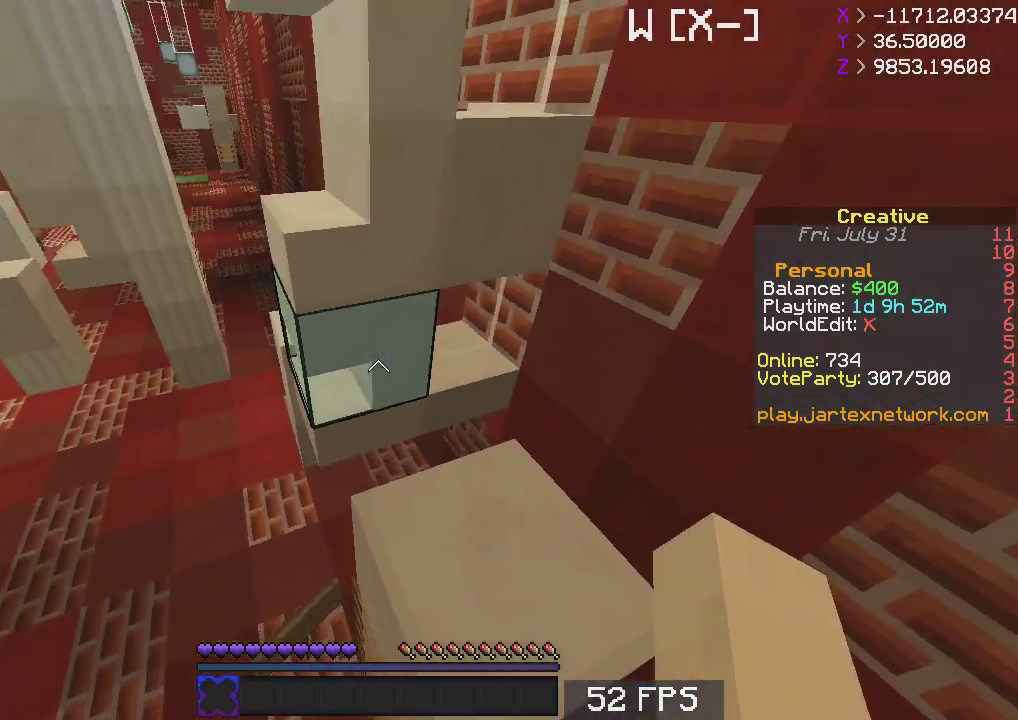
{"keys": ["w"], "mouse": [], "events": [[17, "d", "up"], [283, "w", "down"]]}
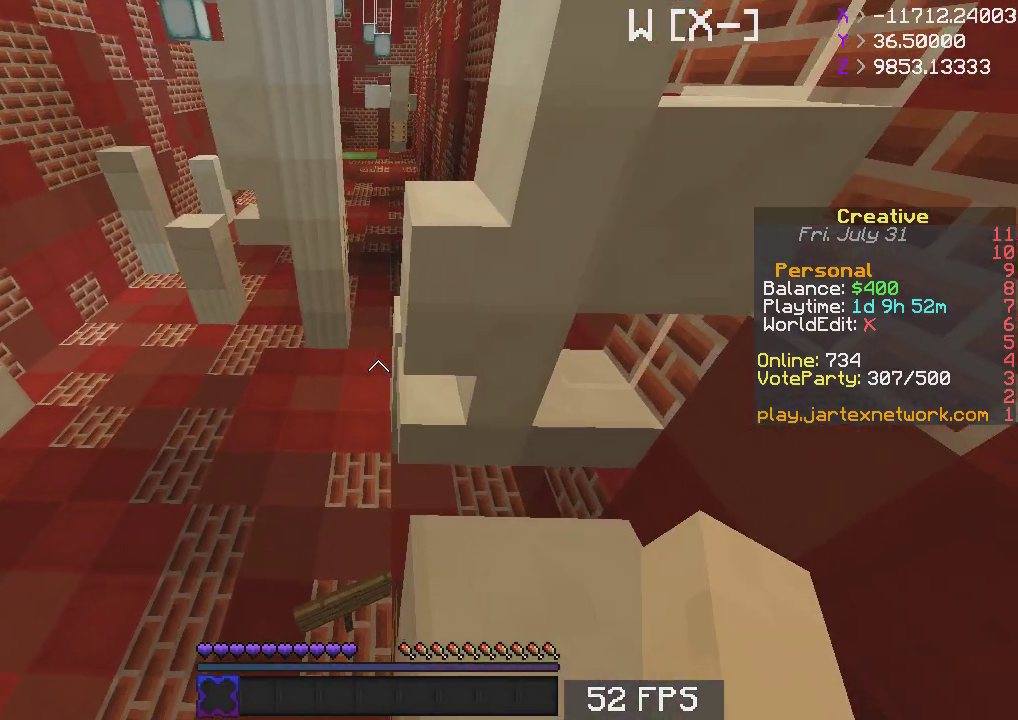
{"keys": ["s"], "mouse": [], "events": [[283, "w", "up"], [333, "s", "down"]]}
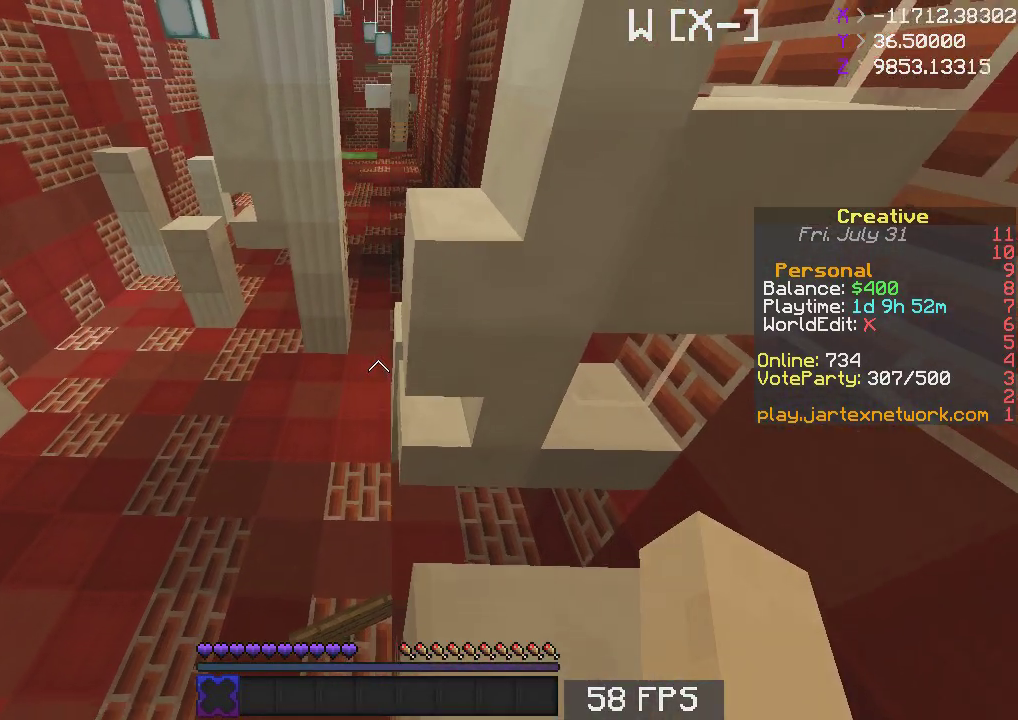
{"keys": ["w"], "mouse": [], "events": [[383, "s", "up"], [433, "w", "down"]]}
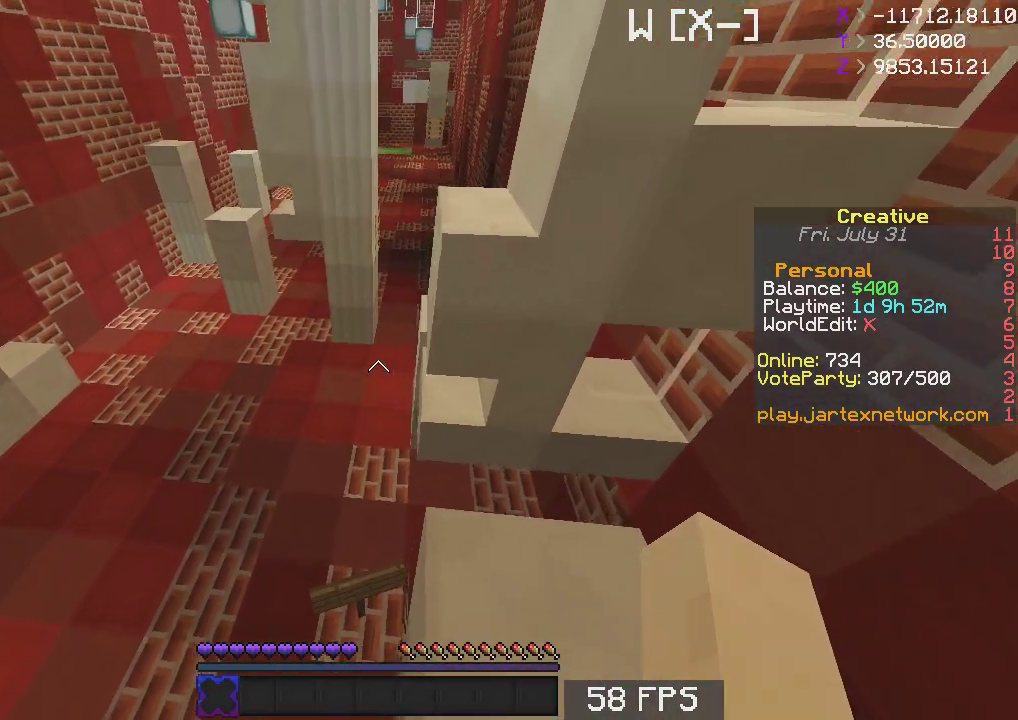
{"keys": ["d", "space", "w"], "mouse": [], "events": [[250, "space", "down"], [483, "d", "down"]]}
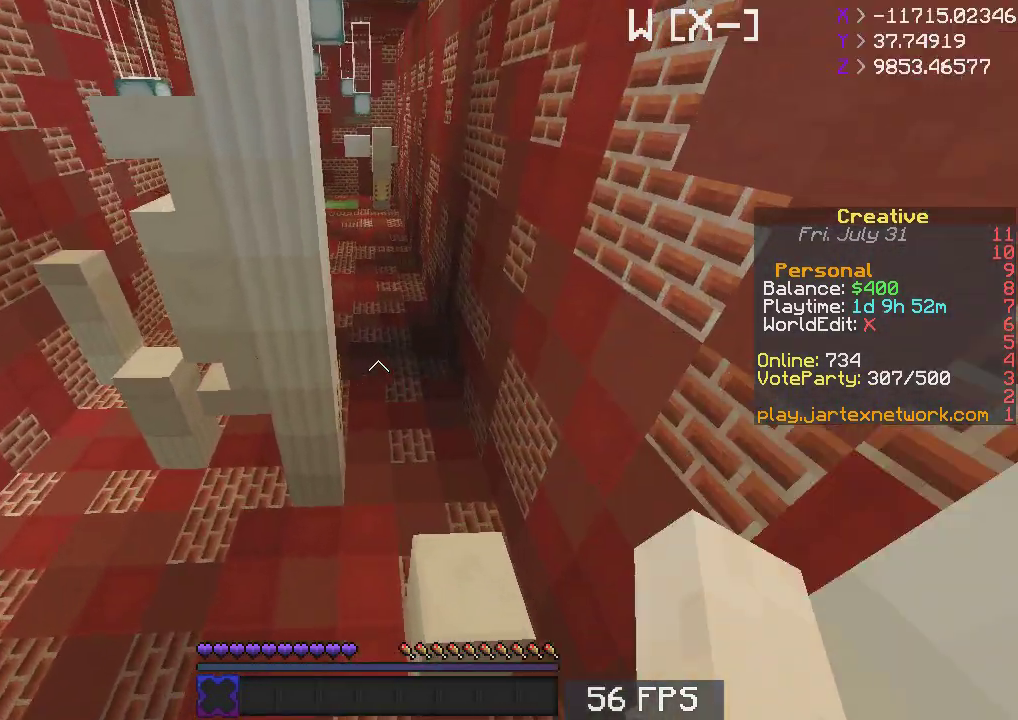
{"keys": ["s"], "mouse": [], "events": [[250, "space", "up"], [267, "w", "up"], [283, "s", "down"], [417, "d", "up"]]}
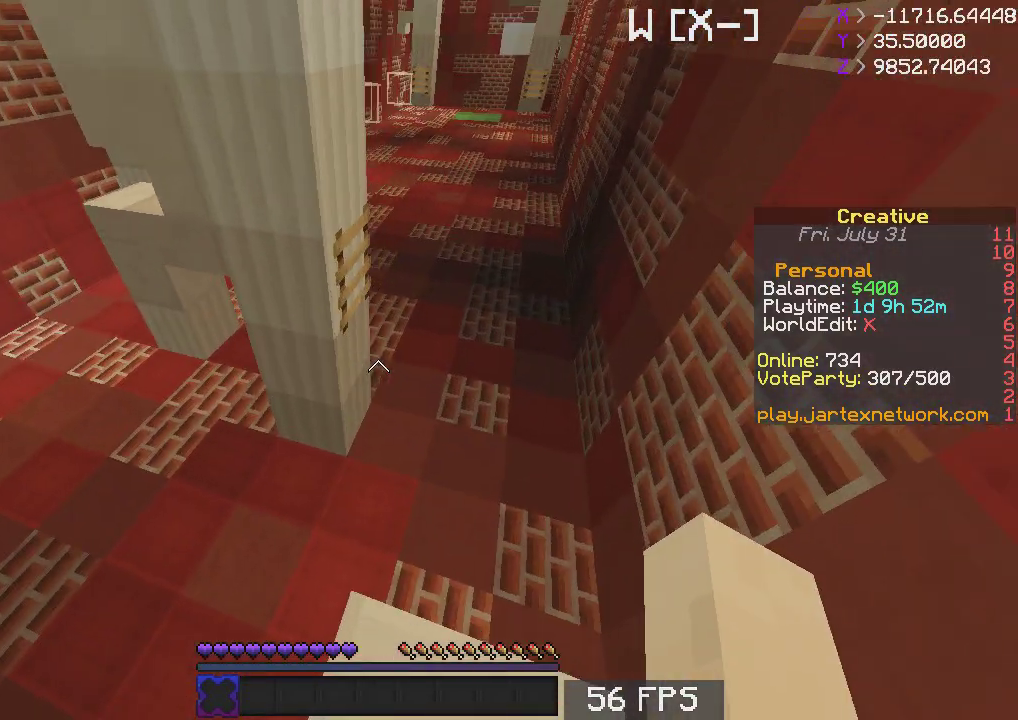
{"keys": ["w"], "mouse": [], "events": [[167, "s", "up"], [183, "w", "down"]]}
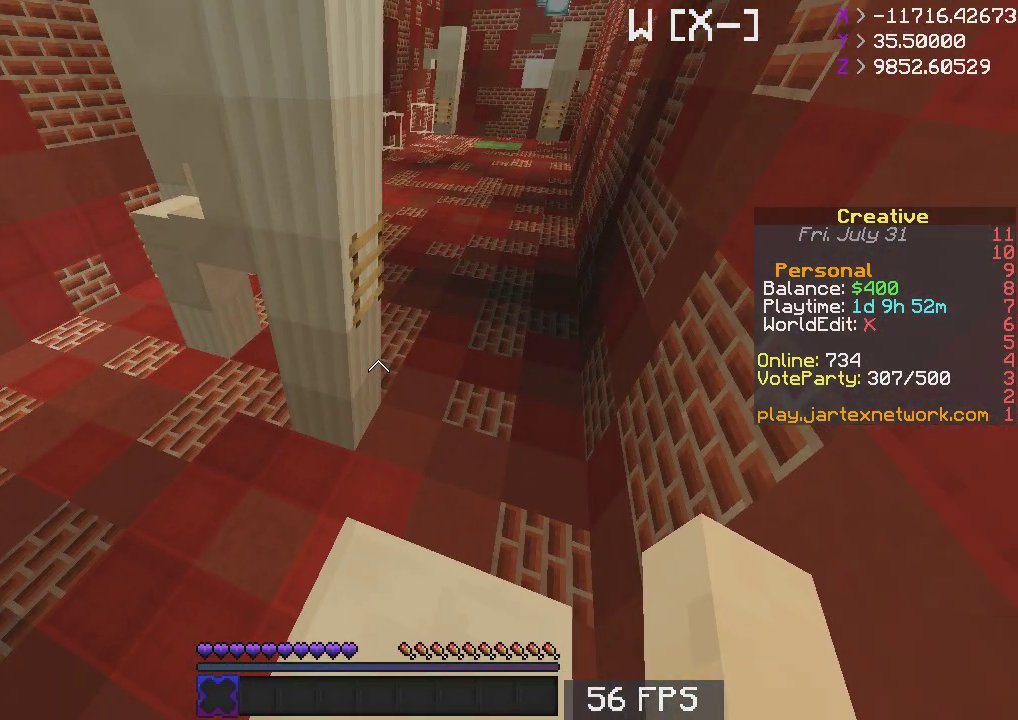
{"keys": ["w"], "mouse": [], "events": []}
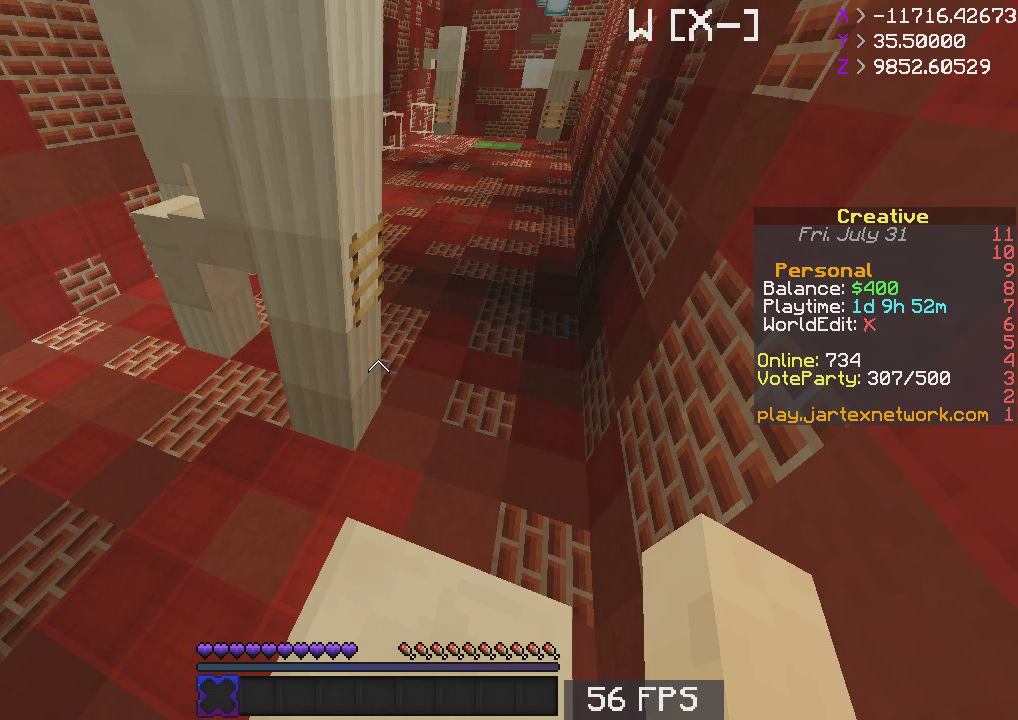
{"keys": ["w"], "mouse": [], "events": []}
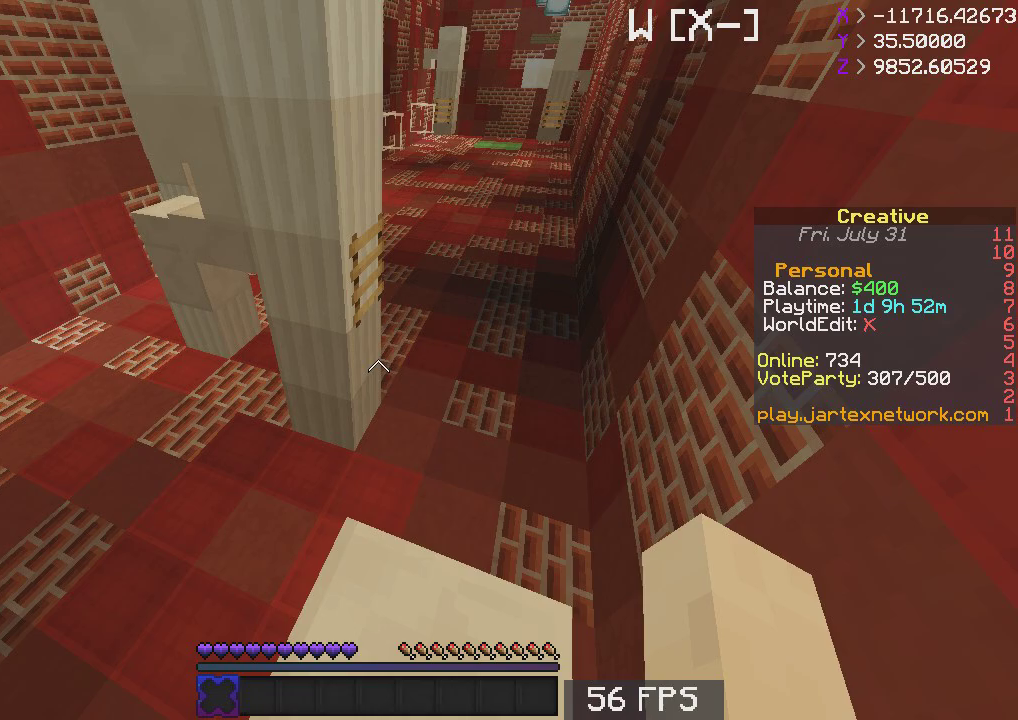
{"keys": ["s"], "mouse": [], "events": [[383, "s", "down"], [417, "w", "up"]]}
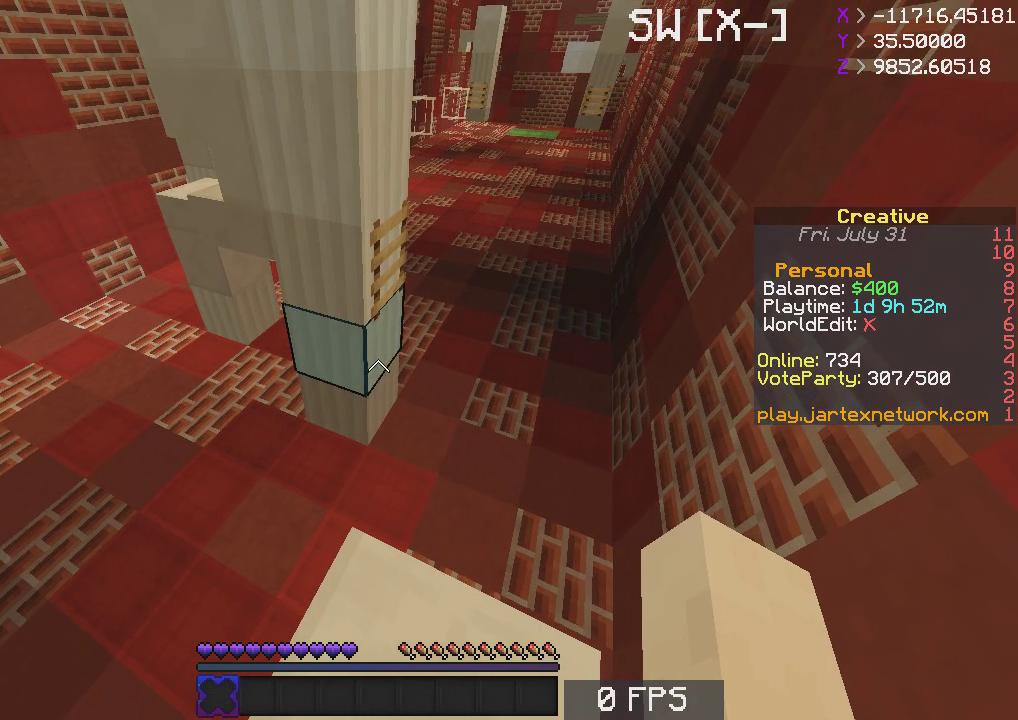
{"keys": ["w"], "mouse": [], "events": [[283, "s", "up"], [400, "w", "down"]]}
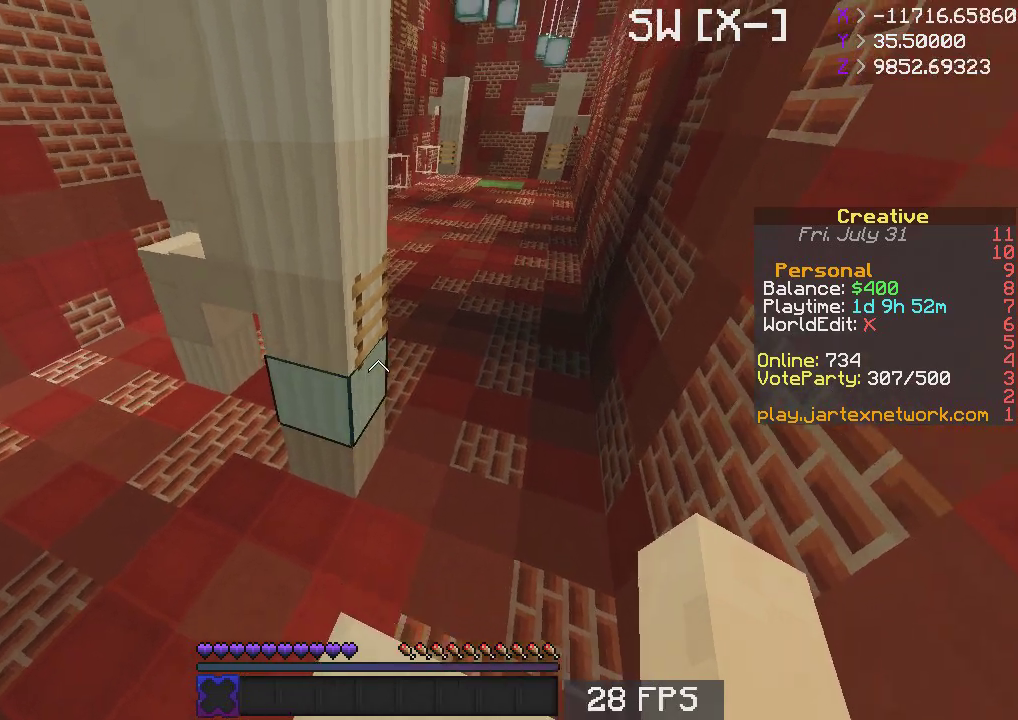
{"keys": ["d", "w"], "mouse": [], "events": [[150, "space", "down"], [383, "space", "up"], [500, "d", "down"]]}
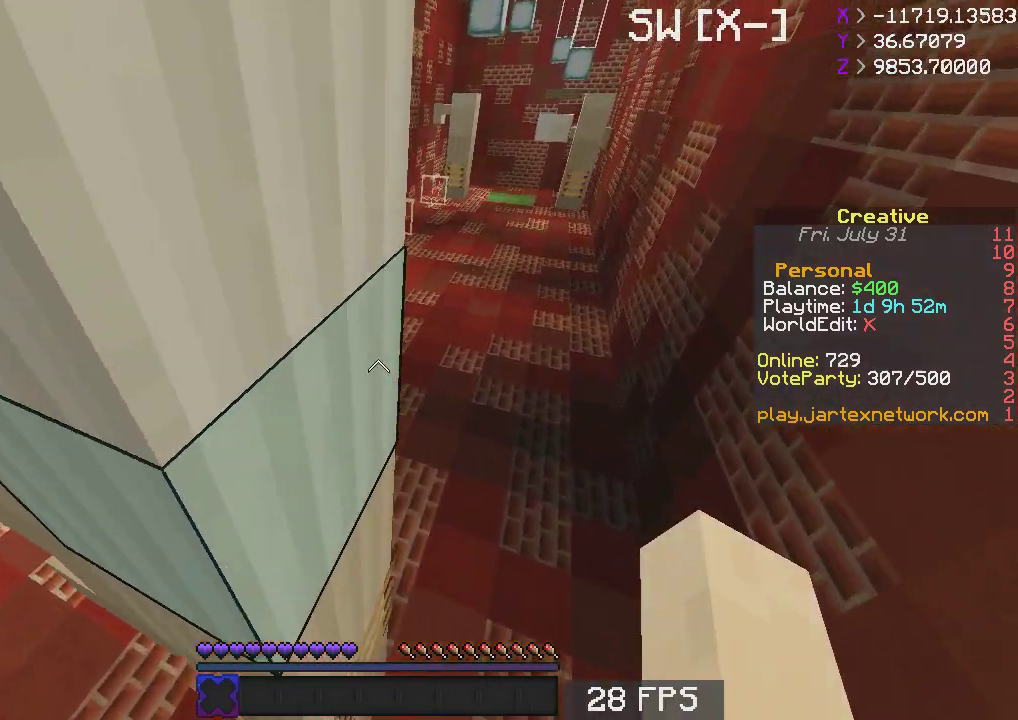
{"keys": ["d"], "mouse": [], "events": [[367, "w", "up"]]}
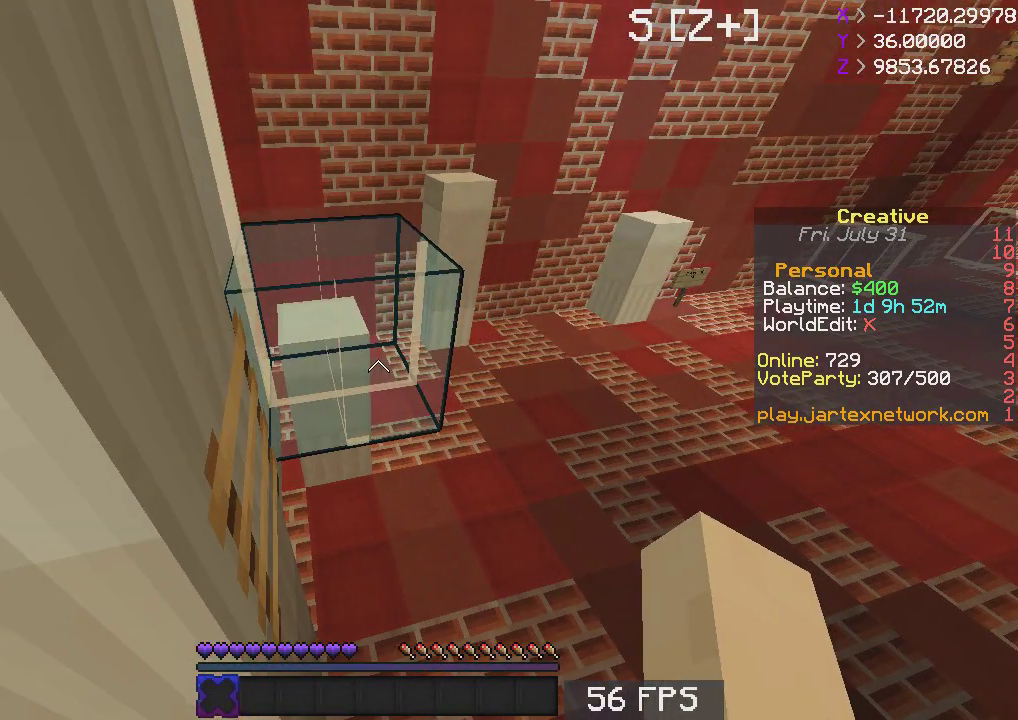
{"keys": [], "mouse": [], "events": [[67, "s", "down"], [217, "d", "up"], [383, "s", "up"]]}
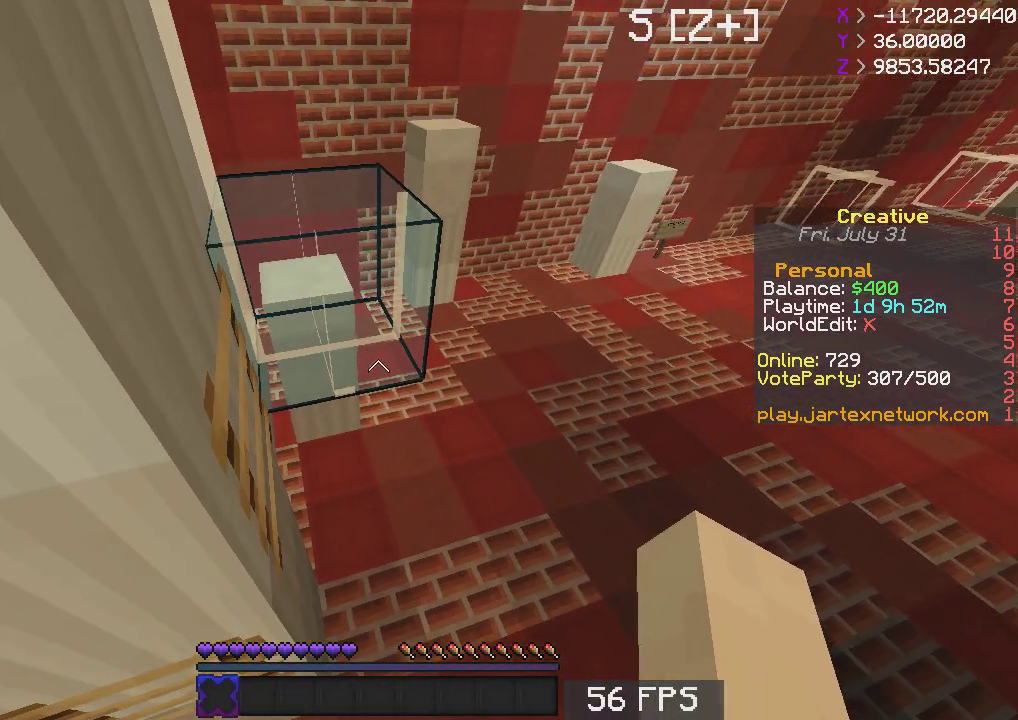
{"keys": ["space", "w"], "mouse": [], "events": [[283, "w", "down"], [350, "space", "down"]]}
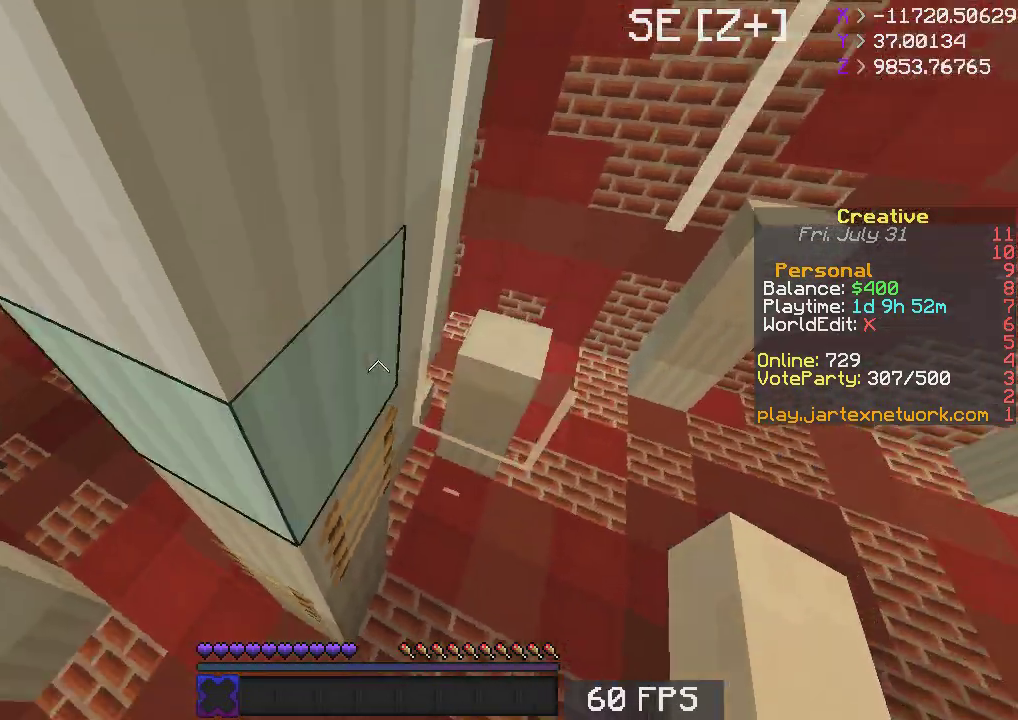
{"keys": ["s"], "mouse": [], "events": [[33, "space", "up"], [67, "a", "down"], [433, "a", "up"], [450, "w", "up"], [500, "s", "down"]]}
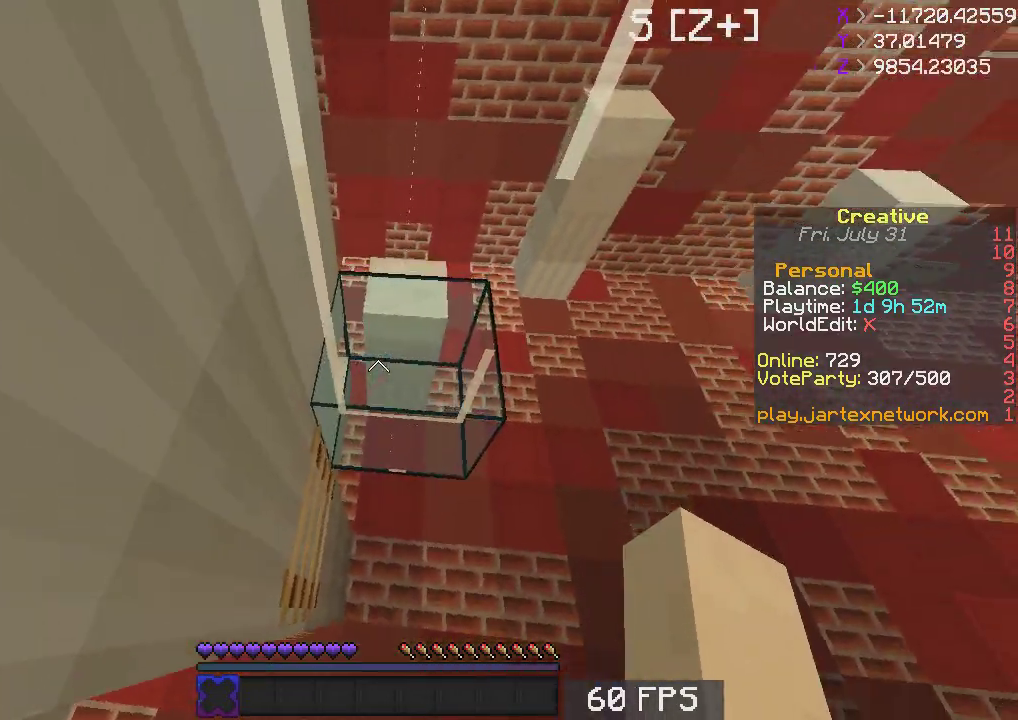
{"keys": ["a", "s"], "mouse": [], "events": [[433, "a", "down"]]}
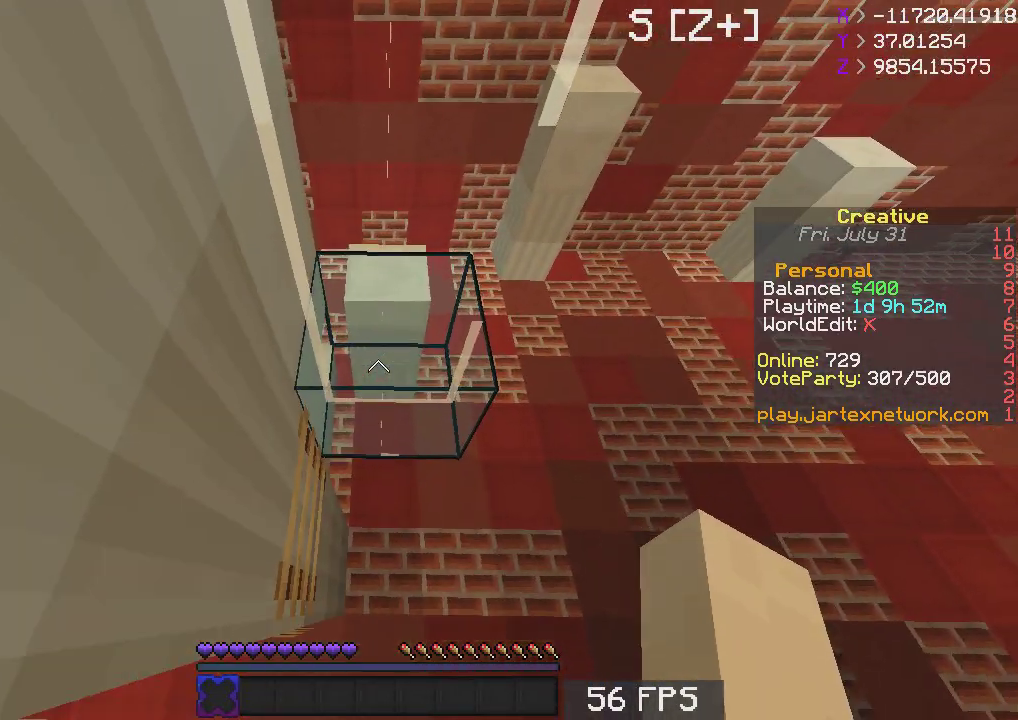
{"keys": ["d", "s"], "mouse": [], "events": [[400, "a", "up"], [417, "d", "down"]]}
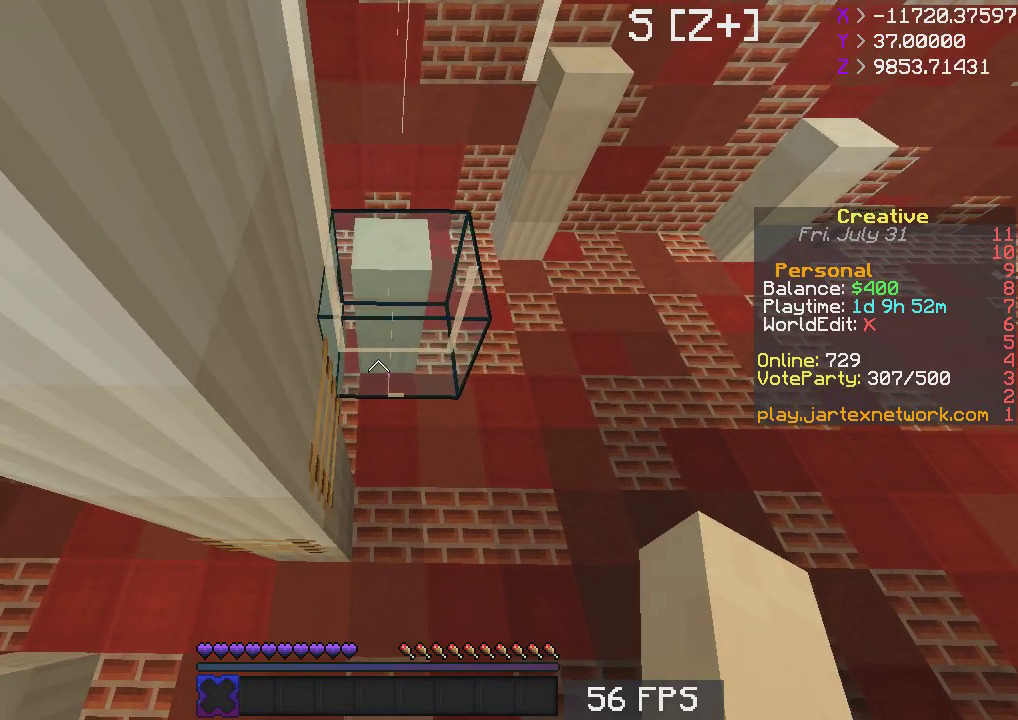
{"keys": ["d"], "mouse": [], "events": [[467, "s", "up"]]}
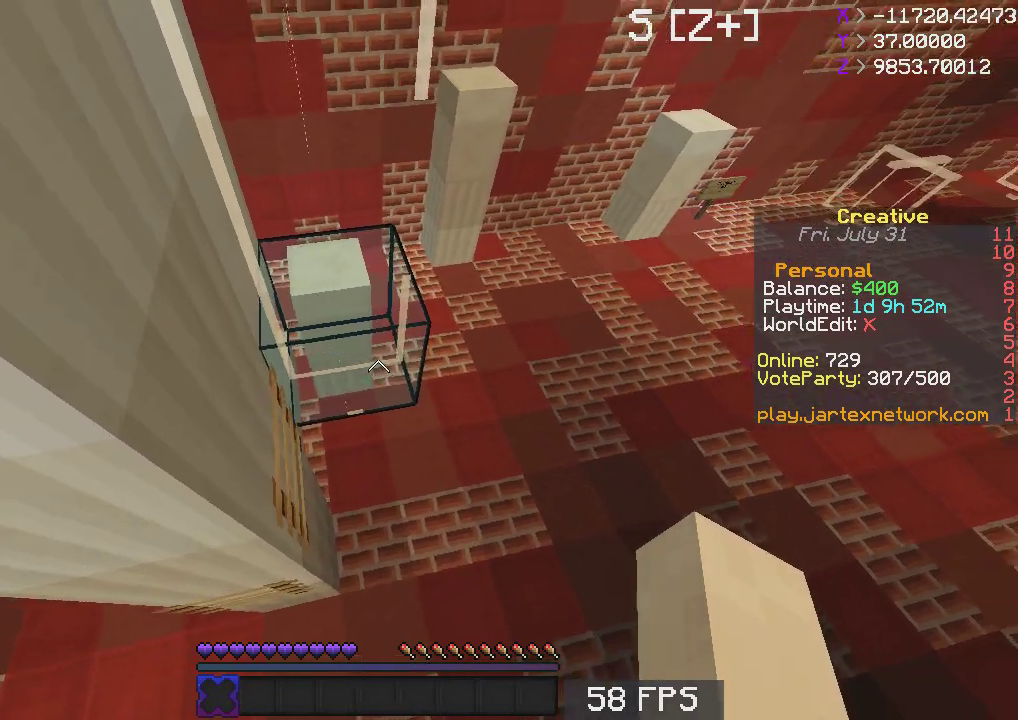
{"keys": ["d"], "mouse": [], "events": [[100, "s", "down"], [167, "d", "up"], [367, "s", "up"], [433, "d", "down"]]}
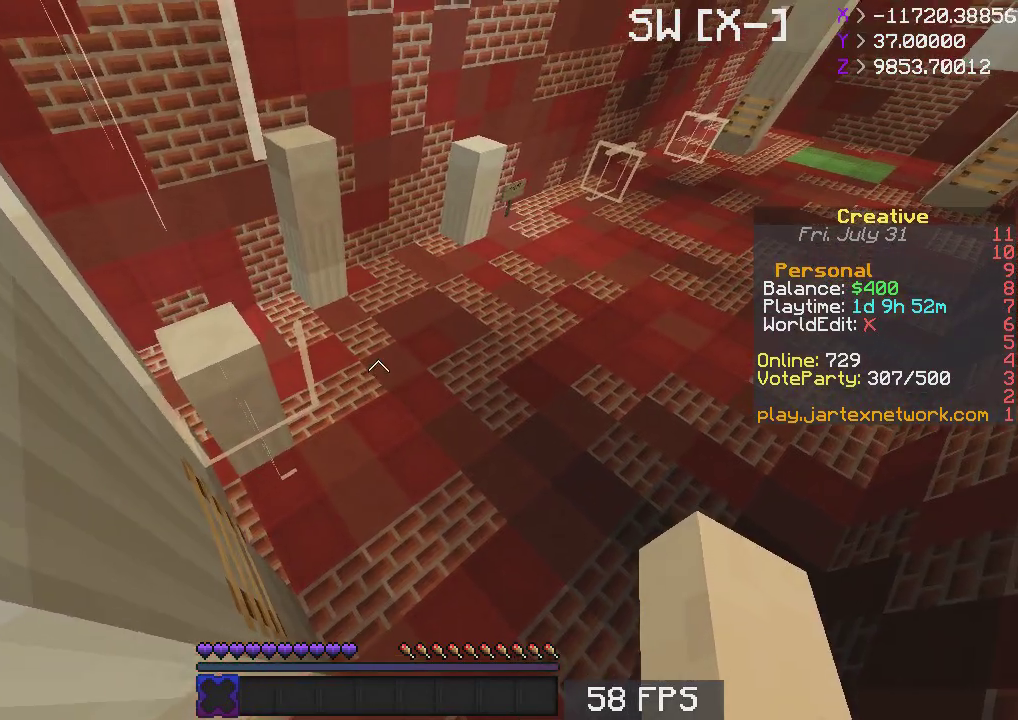
{"keys": ["d", "s"], "mouse": [], "events": [[83, "d", "up"], [183, "d", "down"], [400, "s", "down"]]}
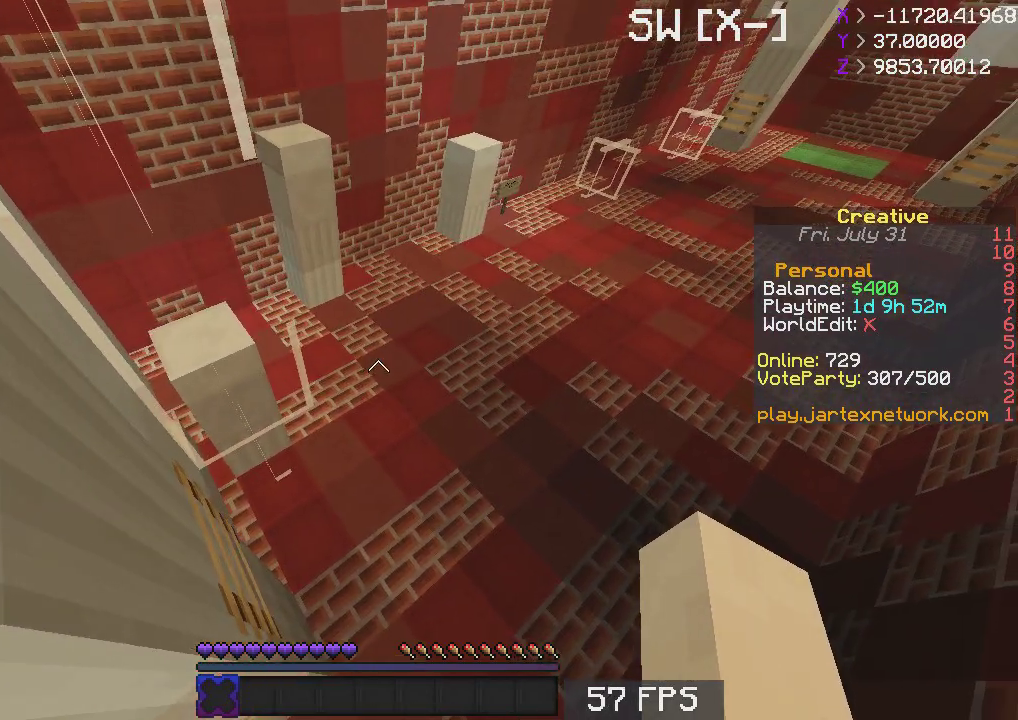
{"keys": ["d", "s"], "mouse": [], "events": [[133, "s", "up"], [417, "s", "down"]]}
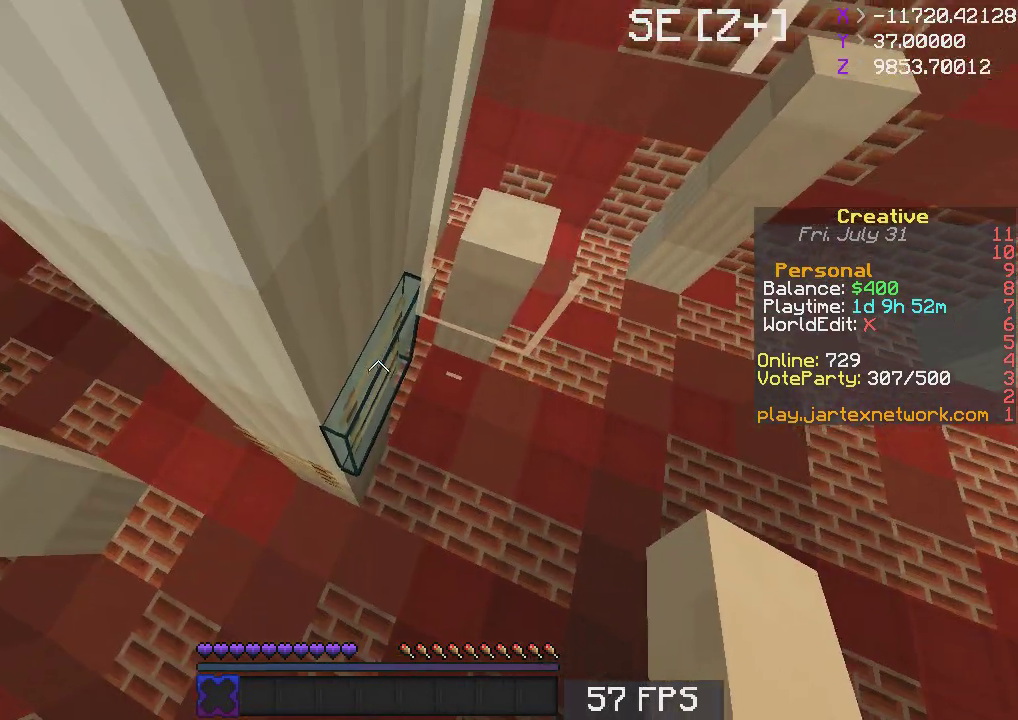
{"keys": ["w"], "mouse": [], "events": [[267, "d", "up"], [267, "s", "up"], [433, "w", "down"]]}
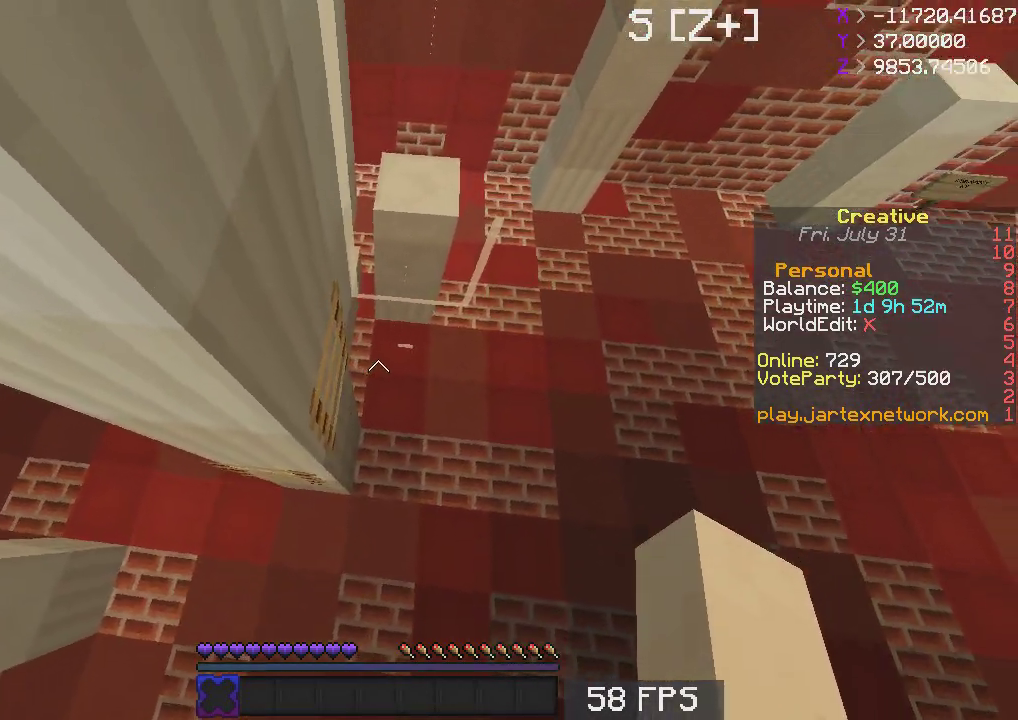
{"keys": ["d", "s"], "mouse": [], "events": [[17, "w", "up"], [317, "s", "down"], [367, "d", "down"]]}
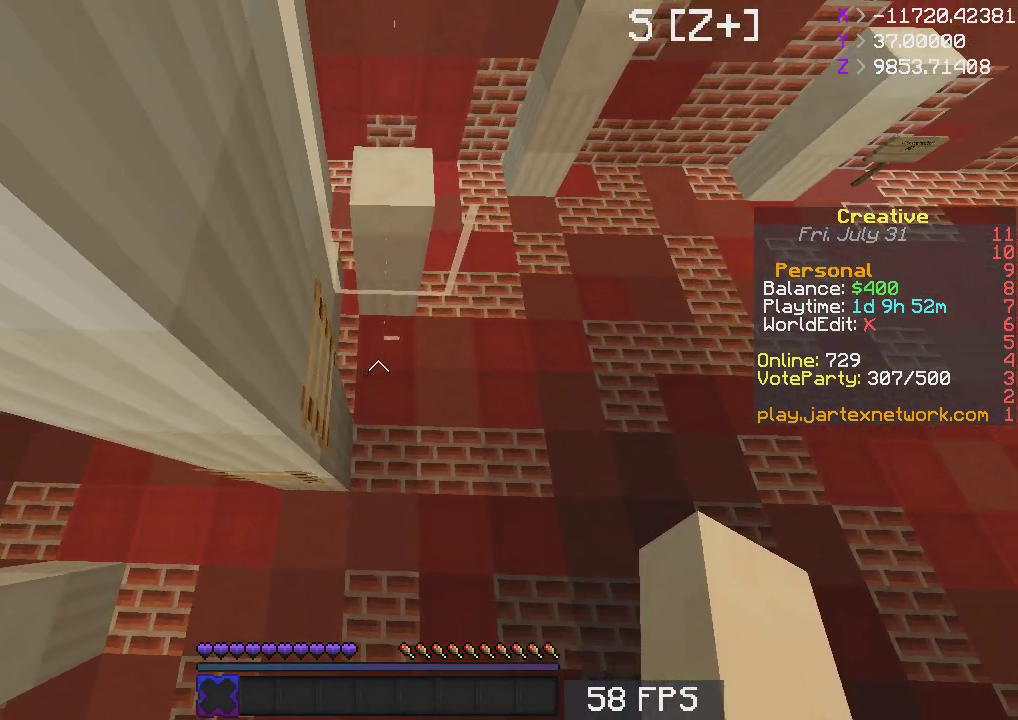
{"keys": ["w"], "mouse": [], "events": [[300, "d", "up"], [300, "s", "up"], [433, "w", "down"]]}
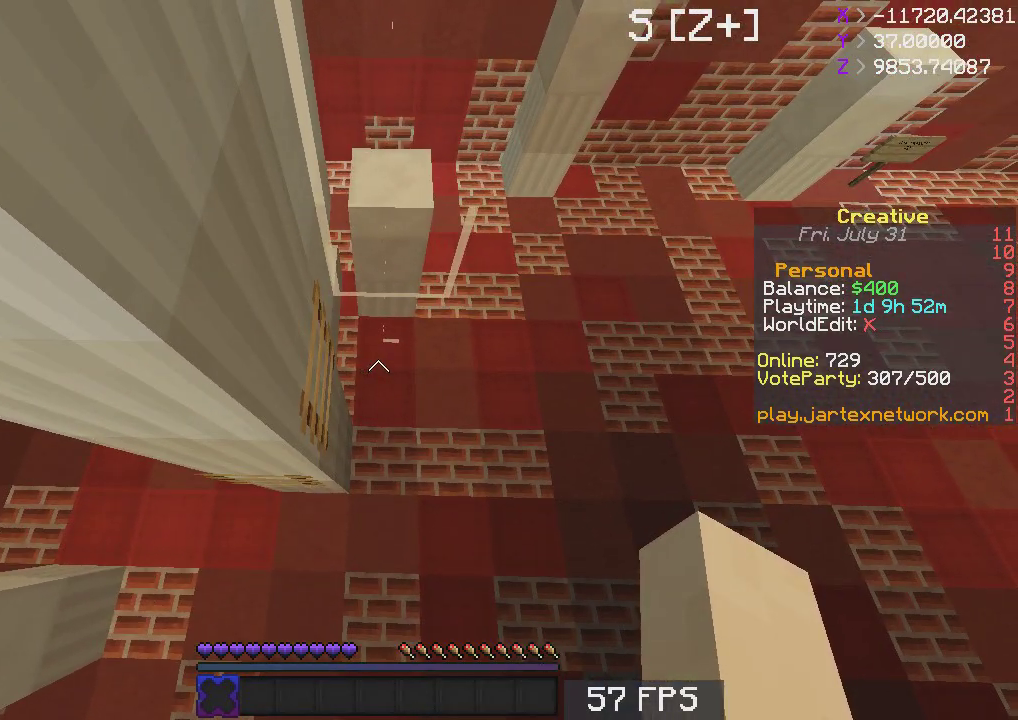
{"keys": [], "mouse": [], "events": [[17, "w", "up"]]}
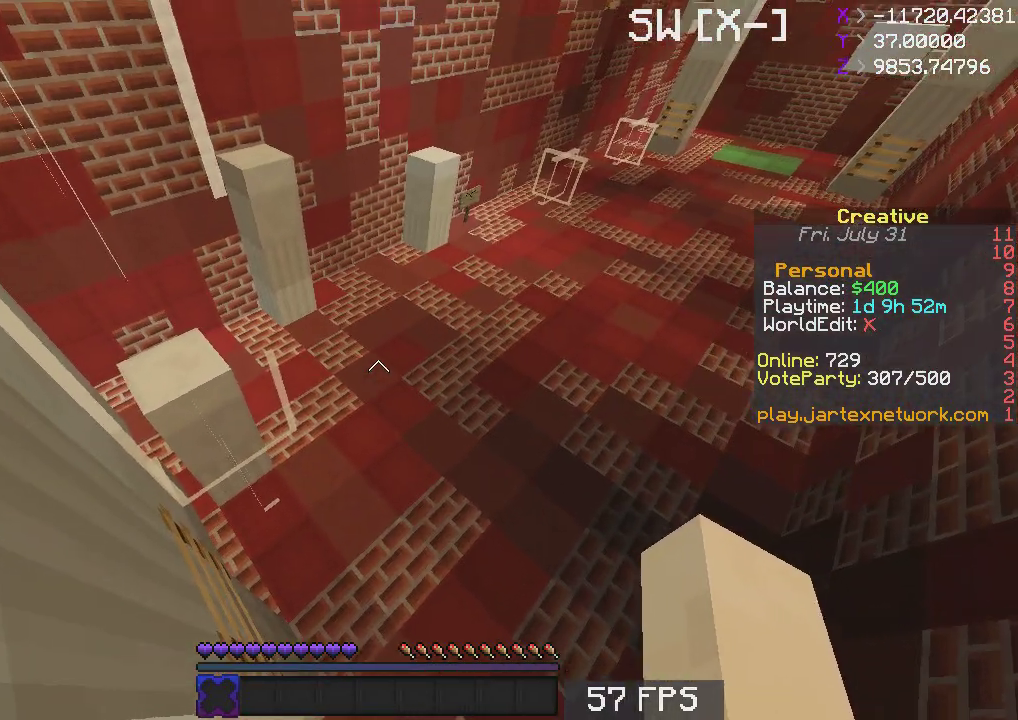
{"keys": [], "mouse": [], "events": []}
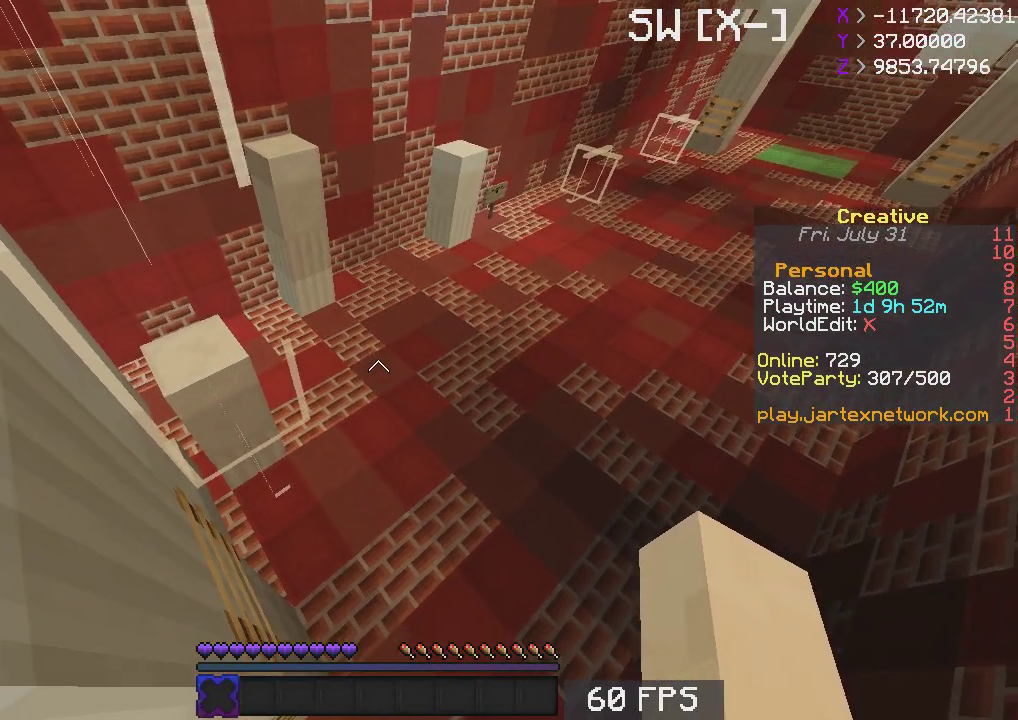
{"keys": [], "mouse": [], "events": []}
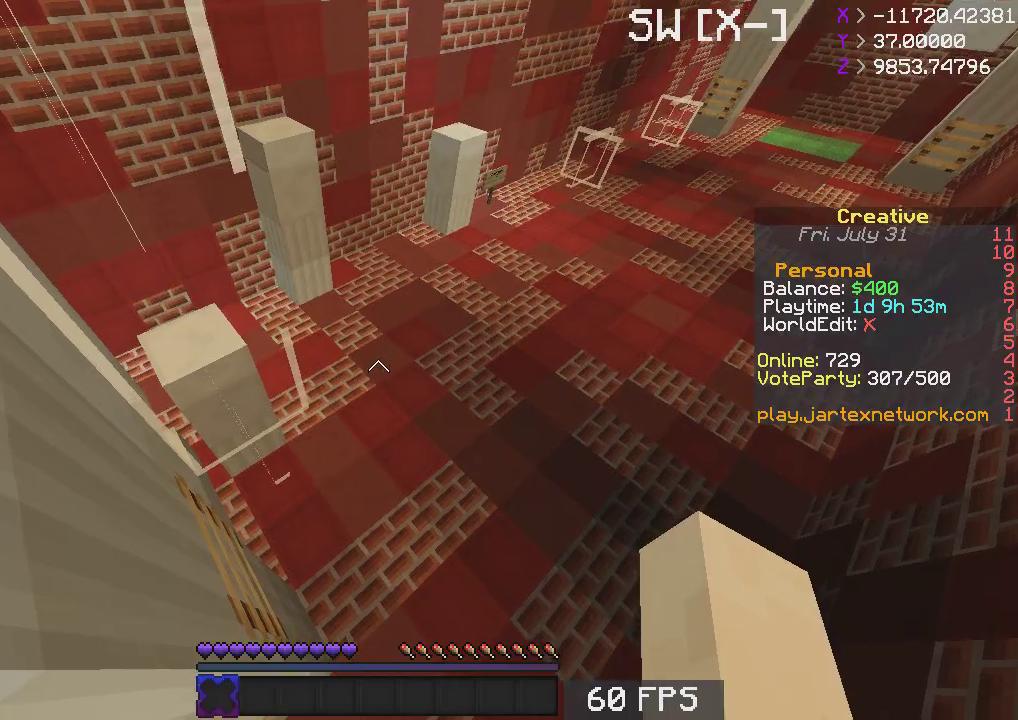
{"keys": ["a", "space", "w"], "mouse": [], "events": [[17, "w", "down"], [67, "space", "down"], [217, "a", "down"]]}
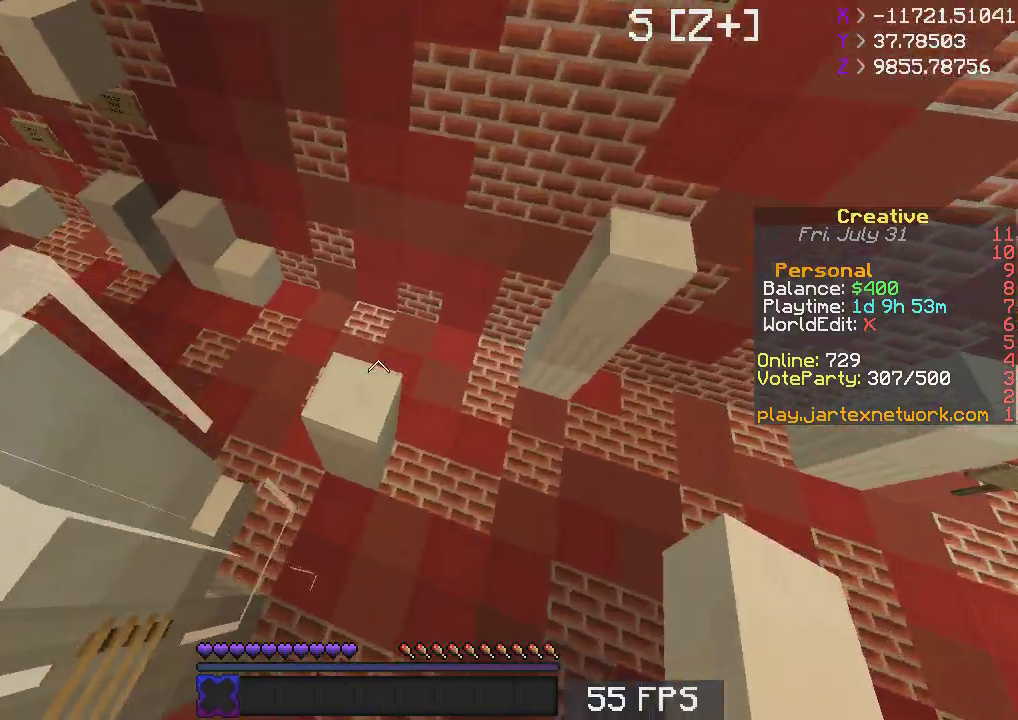
{"keys": [], "mouse": [], "events": [[333, "space", "up"], [383, "a", "up"], [417, "w", "up"]]}
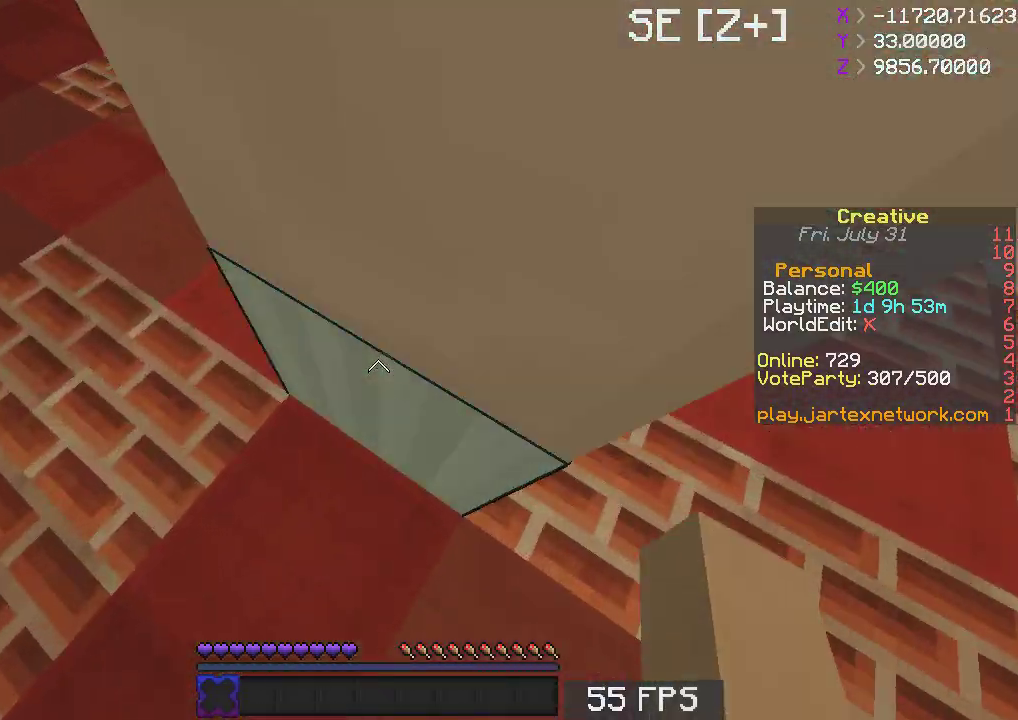
{"keys": ["a", "w"], "mouse": [], "events": [[150, "a", "down"], [150, "s", "down"], [333, "s", "up"], [433, "w", "down"]]}